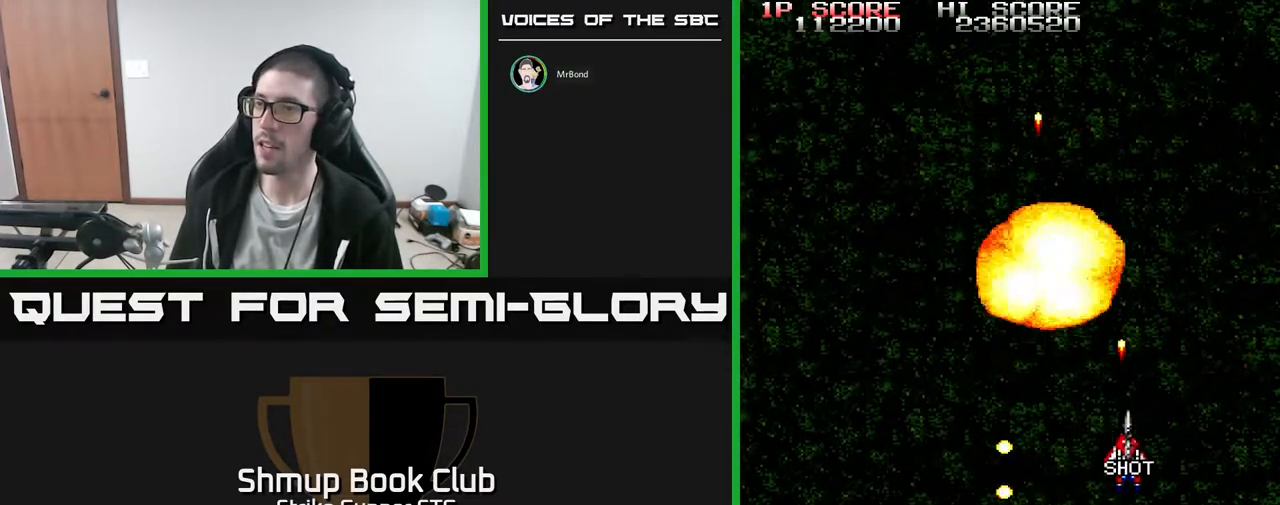
Gameplay with a controller (Xbox layout); each line is a JSON object with the inputs held at the frame after it (dt_ms = milliseconds from this image to that frame). "events" lists button and stick changes between this image and that frame as [ms after this image, input, new state], when the widget could be followed in between. Not read: A HOME SELECT START.
{"dt_ms": 500, "buttons": ["DPAD_RIGHT"], "left_stick": "center", "right_stick": "center", "events": [[117, "DPAD_RIGHT", "down"], [117, "DPAD_UP", "up"], [217, "DPAD_DOWN", "down"], [317, "DPAD_RIGHT", "up"], [433, "DPAD_DOWN", "up"], [433, "DPAD_RIGHT", "down"]]}
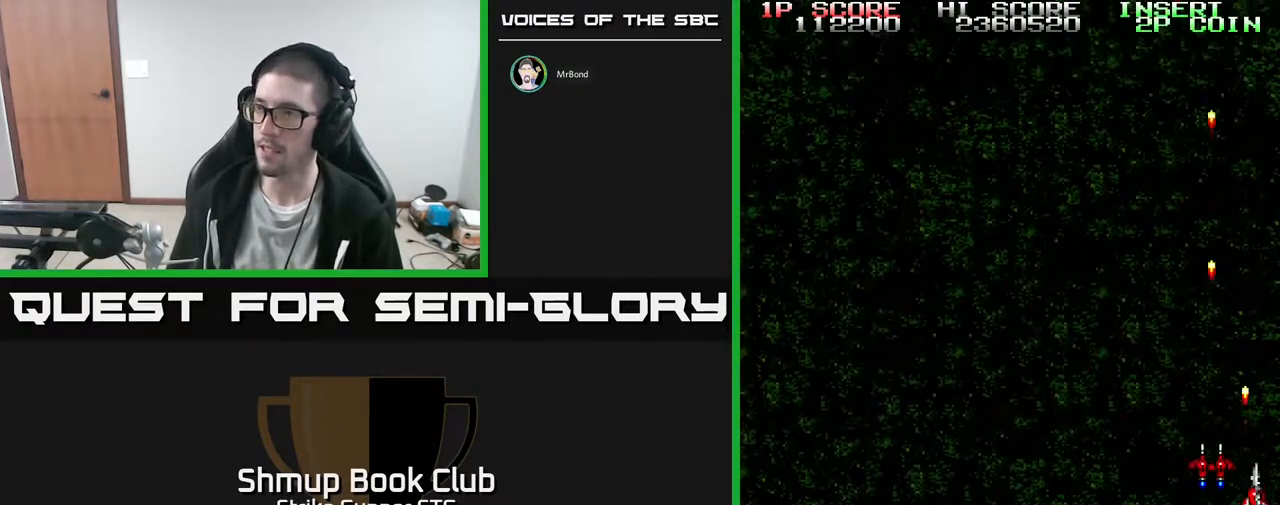
{"dt_ms": 500, "buttons": ["DPAD_DOWN"], "left_stick": "center", "right_stick": "center", "events": [[167, "DPAD_RIGHT", "up"], [433, "DPAD_DOWN", "down"]]}
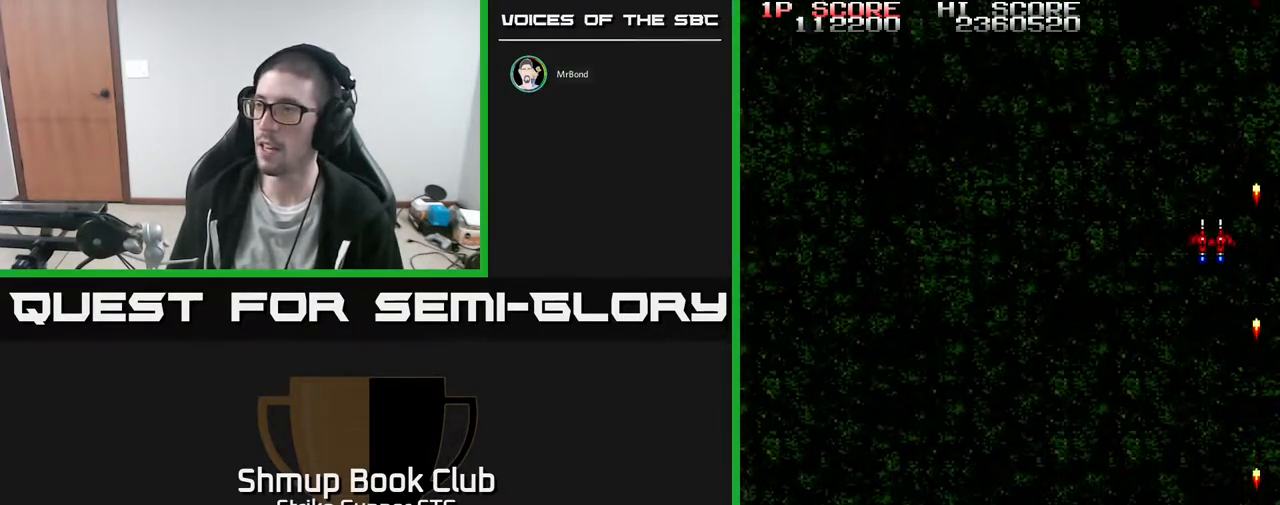
{"dt_ms": 500, "buttons": ["DPAD_UP"], "left_stick": "center", "right_stick": "center", "events": [[117, "DPAD_DOWN", "up"], [383, "DPAD_UP", "down"]]}
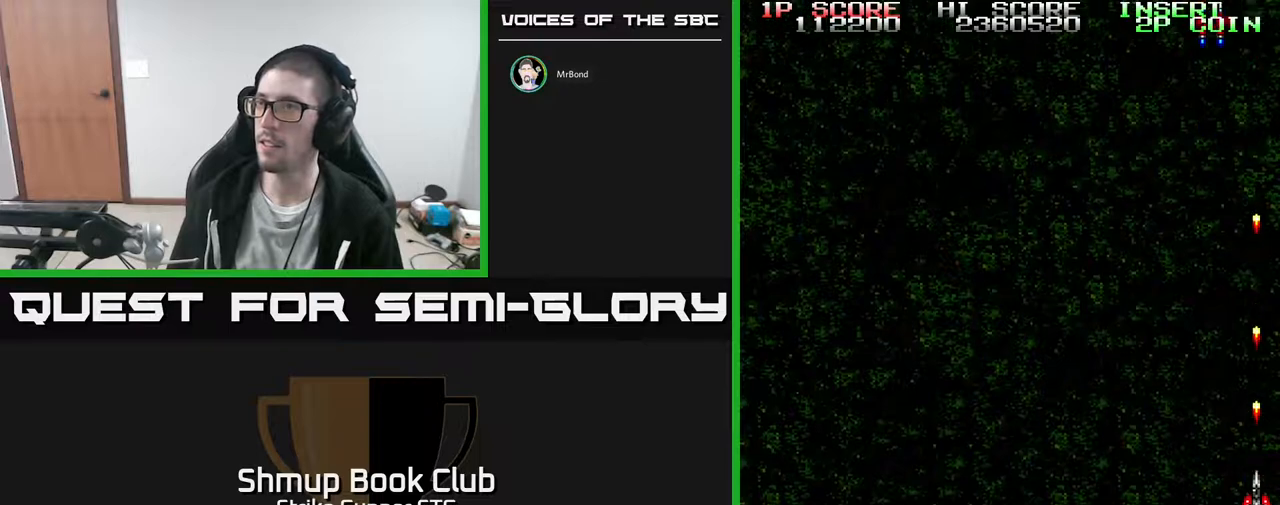
{"dt_ms": 500, "buttons": [], "left_stick": "center", "right_stick": "center", "events": [[83, "DPAD_UP", "up"]]}
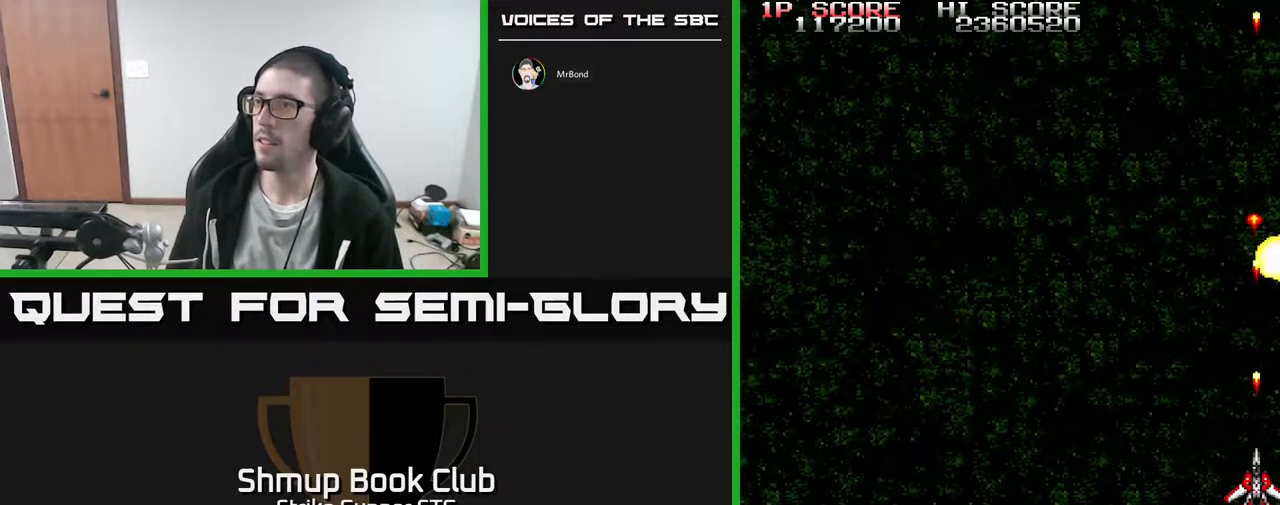
{"dt_ms": 500, "buttons": [], "left_stick": "center", "right_stick": "center", "events": [[417, "DPAD_UP", "down"], [483, "DPAD_UP", "up"]]}
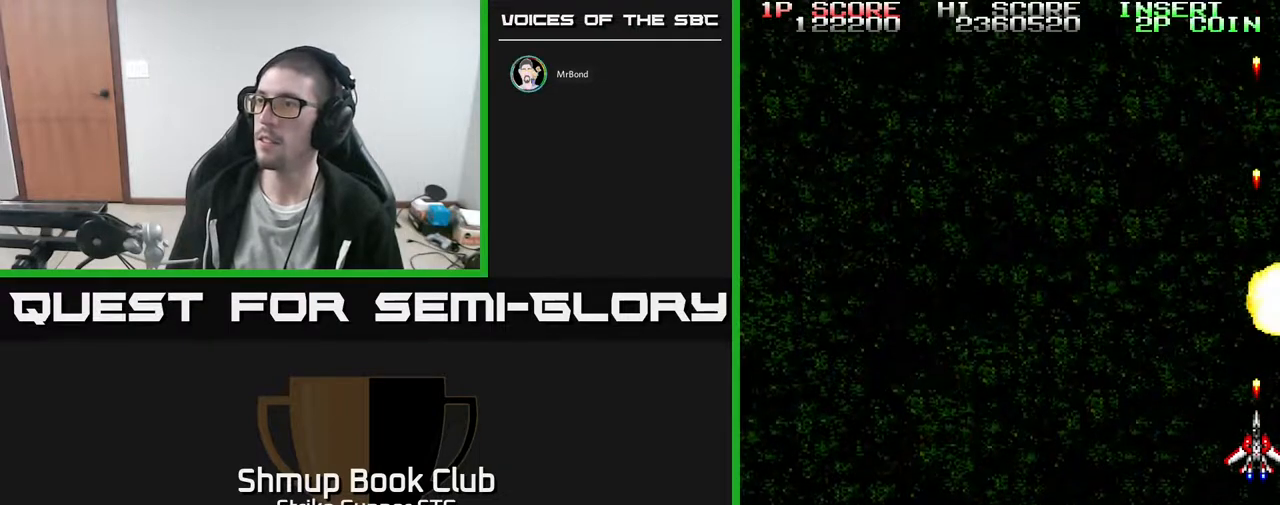
{"dt_ms": 500, "buttons": [], "left_stick": "center", "right_stick": "center", "events": []}
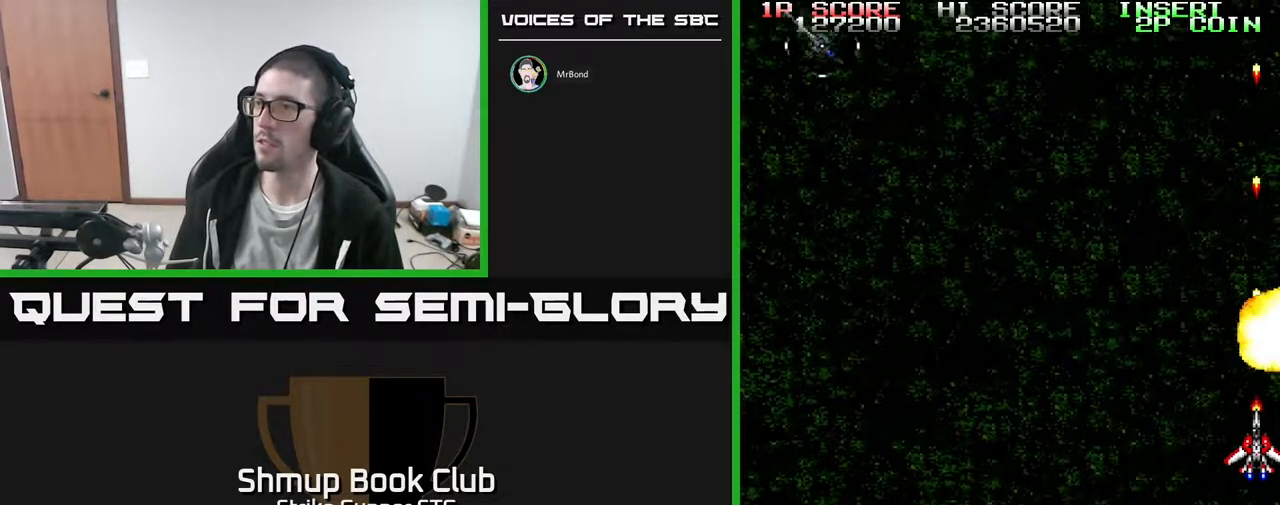
{"dt_ms": 500, "buttons": ["DPAD_LEFT"], "left_stick": "center", "right_stick": "center", "events": [[200, "DPAD_LEFT", "down"]]}
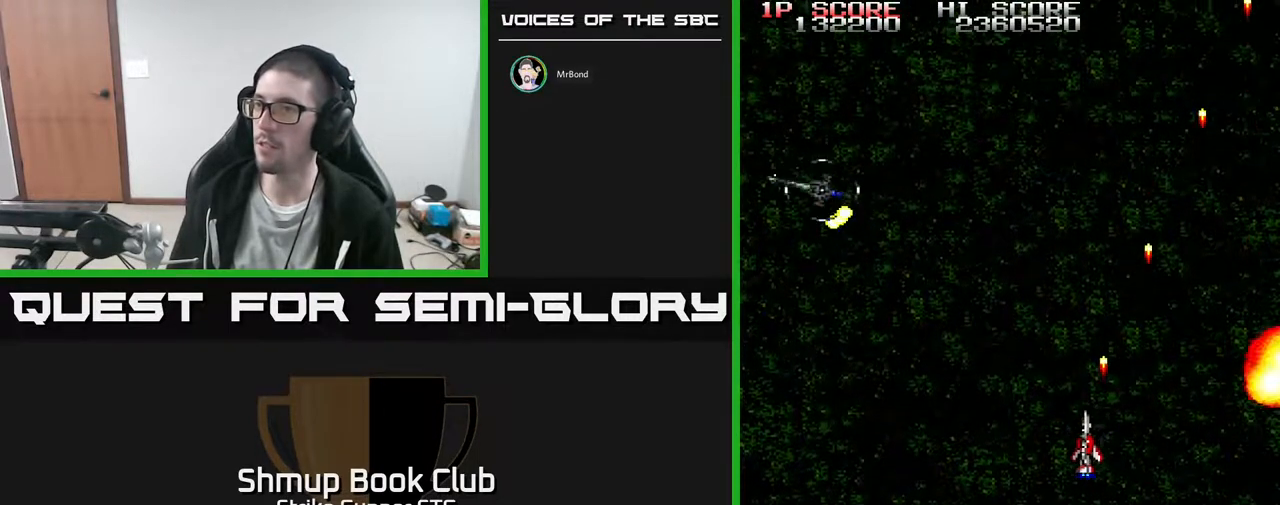
{"dt_ms": 500, "buttons": ["DPAD_UP", "DPAD_LEFT"], "left_stick": "center", "right_stick": "center", "events": [[450, "DPAD_UP", "down"]]}
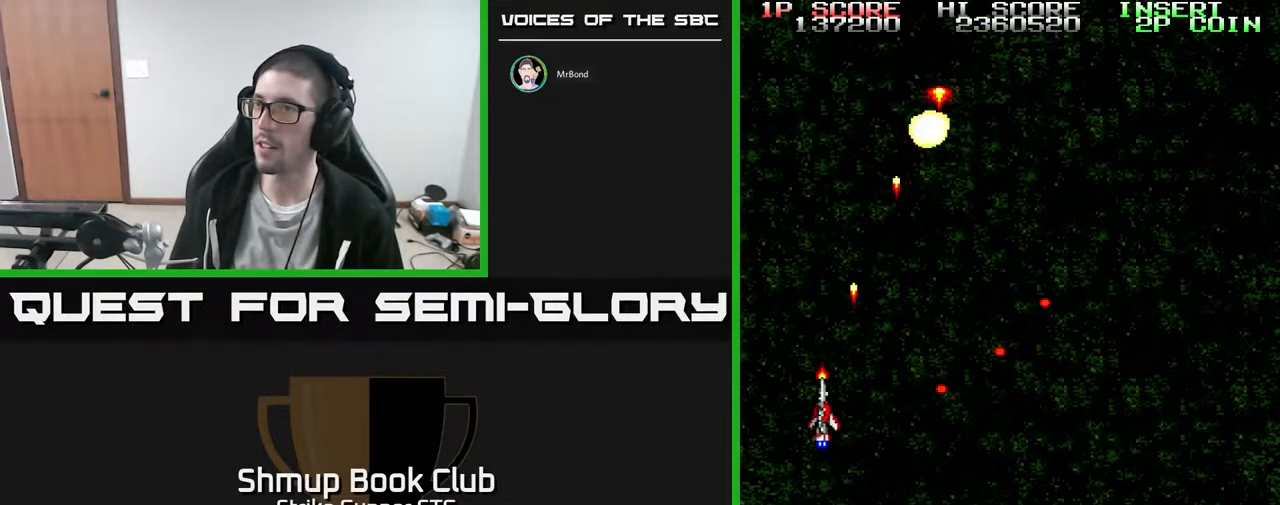
{"dt_ms": 500, "buttons": ["DPAD_RIGHT"], "left_stick": "center", "right_stick": "center", "events": [[183, "DPAD_LEFT", "up"], [200, "DPAD_UP", "up"], [233, "DPAD_RIGHT", "down"]]}
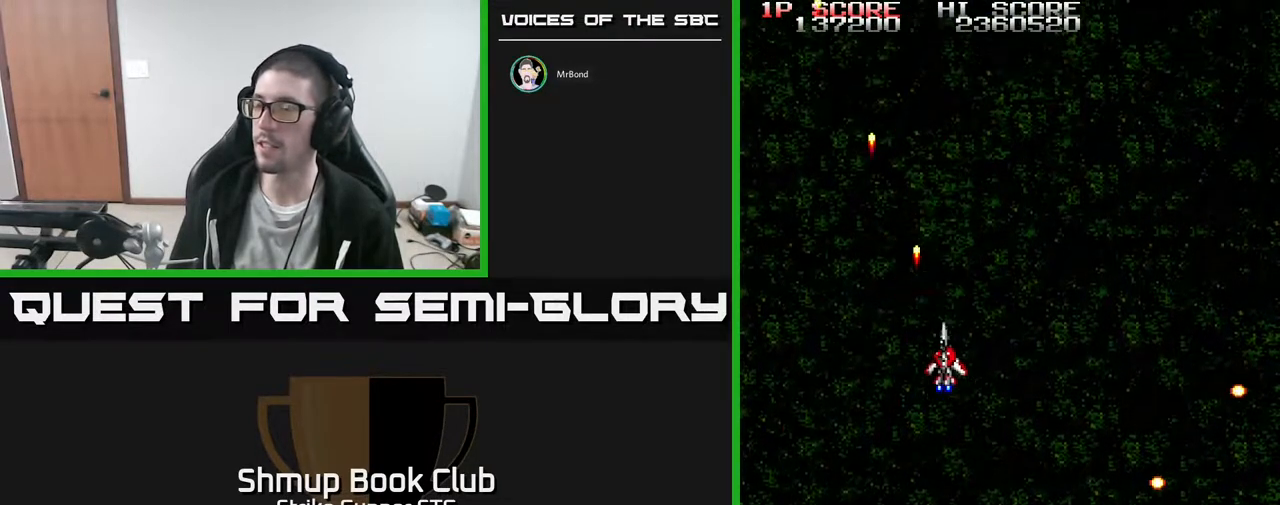
{"dt_ms": 500, "buttons": ["DPAD_DOWN"], "left_stick": "center", "right_stick": "center", "events": [[400, "DPAD_DOWN", "down"], [467, "DPAD_RIGHT", "up"]]}
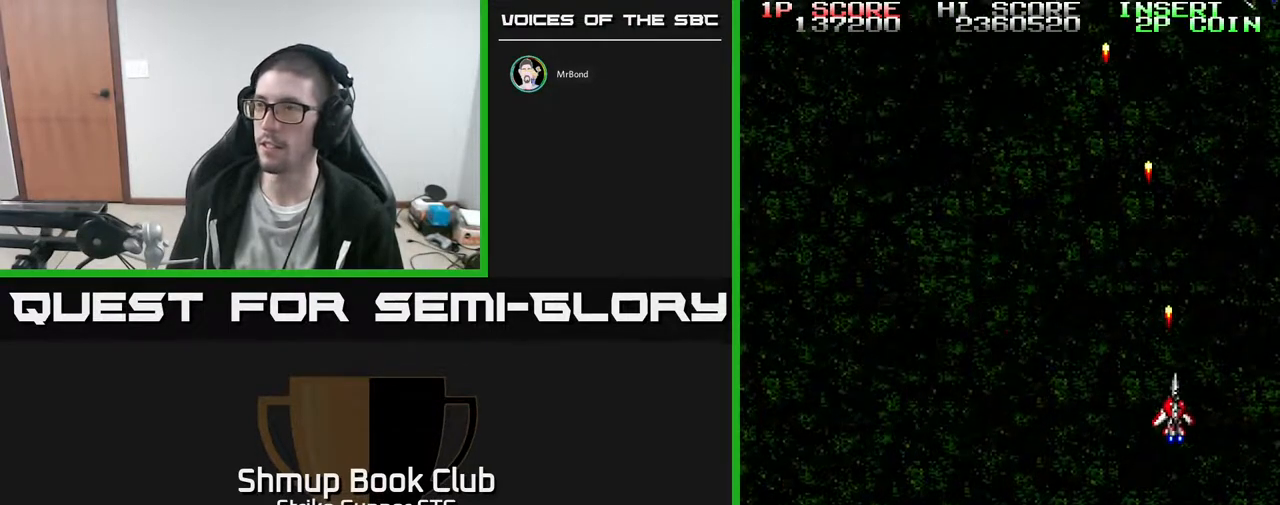
{"dt_ms": 500, "buttons": ["DPAD_RIGHT"], "left_stick": "center", "right_stick": "center", "events": [[17, "DPAD_RIGHT", "down"], [100, "DPAD_DOWN", "up"], [183, "DPAD_RIGHT", "up"], [267, "DPAD_LEFT", "down"], [417, "DPAD_LEFT", "up"], [467, "DPAD_RIGHT", "down"]]}
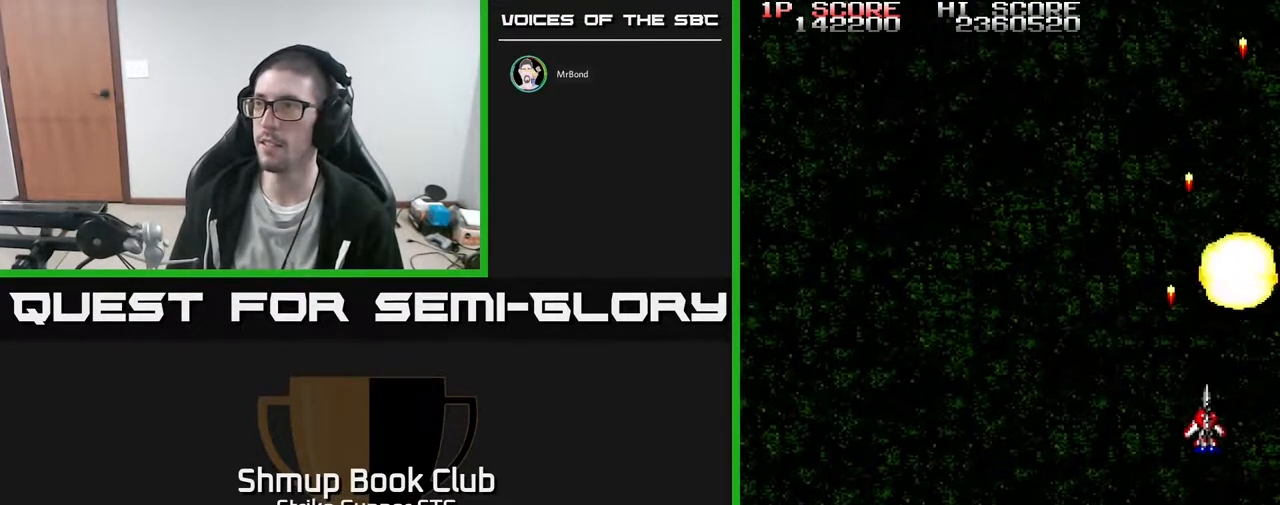
{"dt_ms": 500, "buttons": [], "left_stick": "center", "right_stick": "center", "events": [[67, "DPAD_DOWN", "down"], [150, "DPAD_DOWN", "up"], [267, "DPAD_DOWN", "down"], [333, "DPAD_RIGHT", "up"], [433, "DPAD_DOWN", "up"]]}
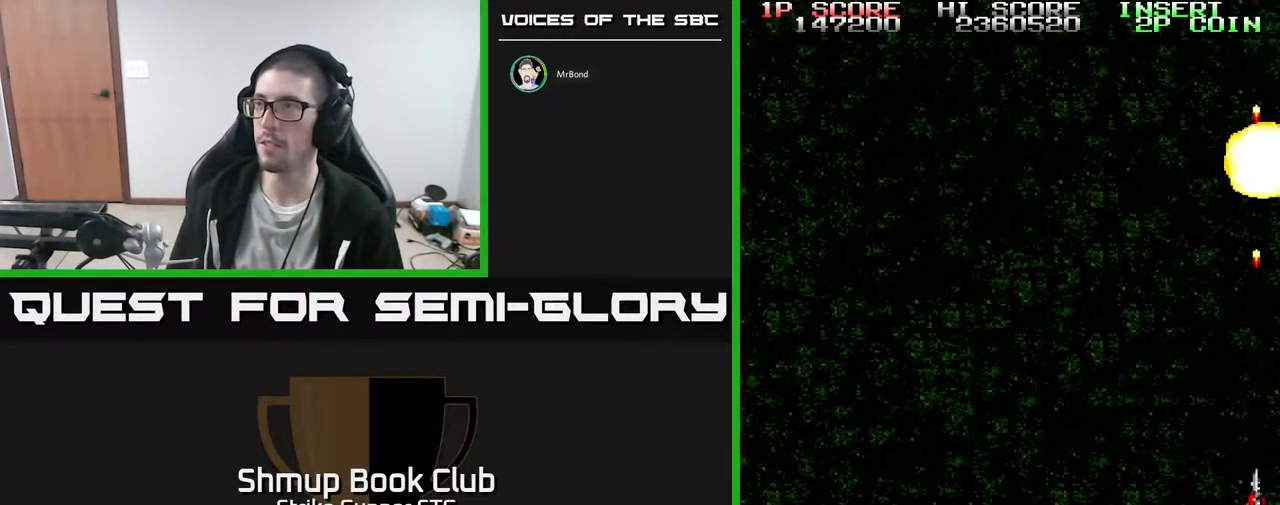
{"dt_ms": 500, "buttons": ["DPAD_UP"], "left_stick": "center", "right_stick": "center", "events": [[300, "DPAD_UP", "down"]]}
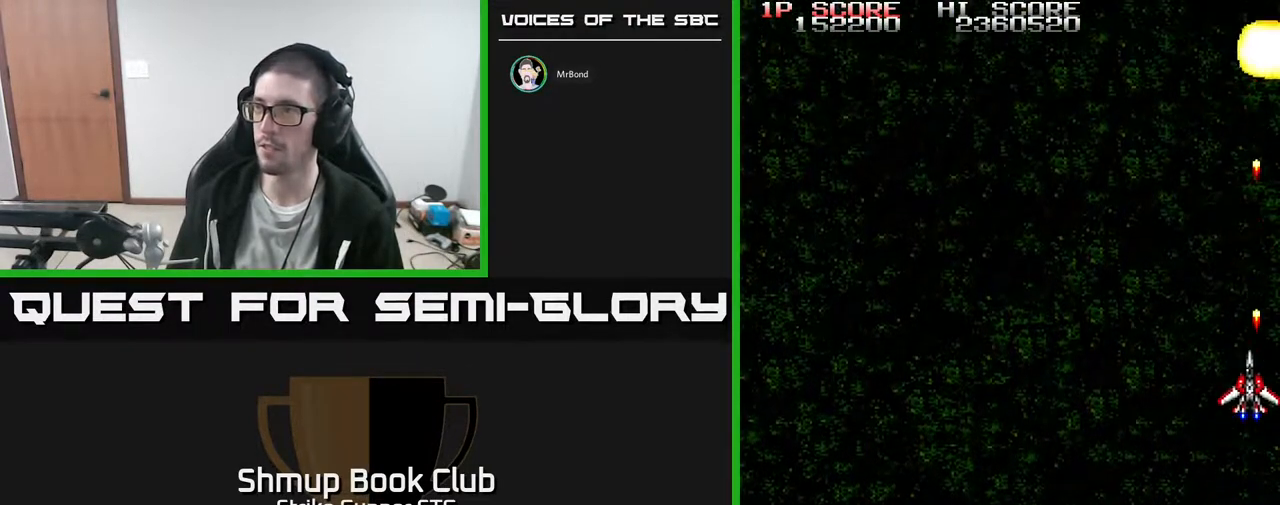
{"dt_ms": 500, "buttons": ["DPAD_LEFT"], "left_stick": "center", "right_stick": "center", "events": [[17, "DPAD_LEFT", "down"], [50, "DPAD_UP", "up"]]}
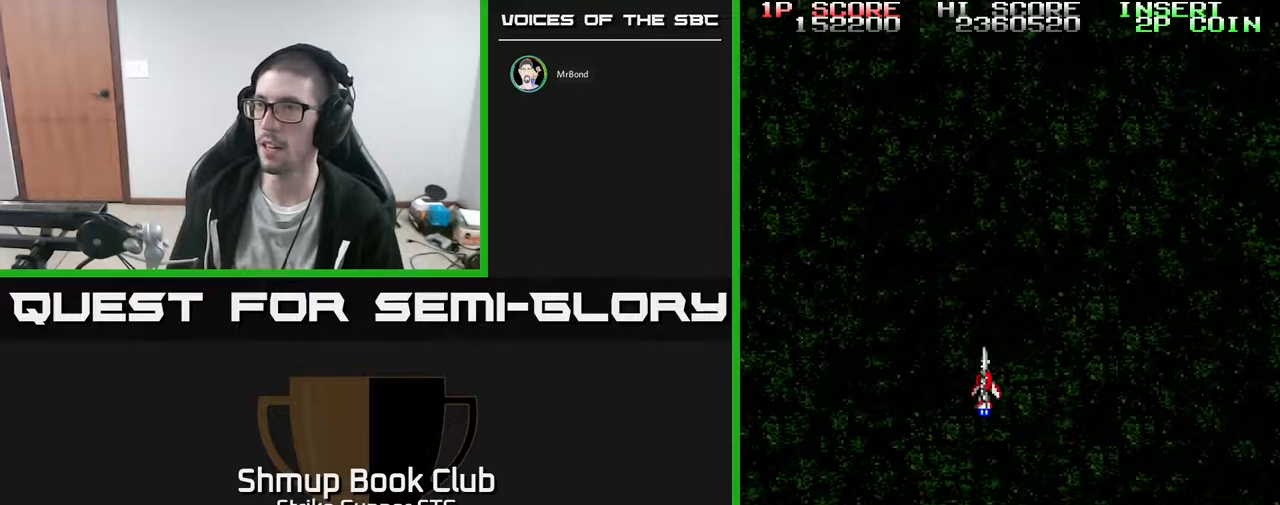
{"dt_ms": 500, "buttons": [], "left_stick": "center", "right_stick": "center", "events": [[150, "DPAD_DOWN", "down"], [183, "DPAD_LEFT", "up"], [267, "DPAD_DOWN", "up"]]}
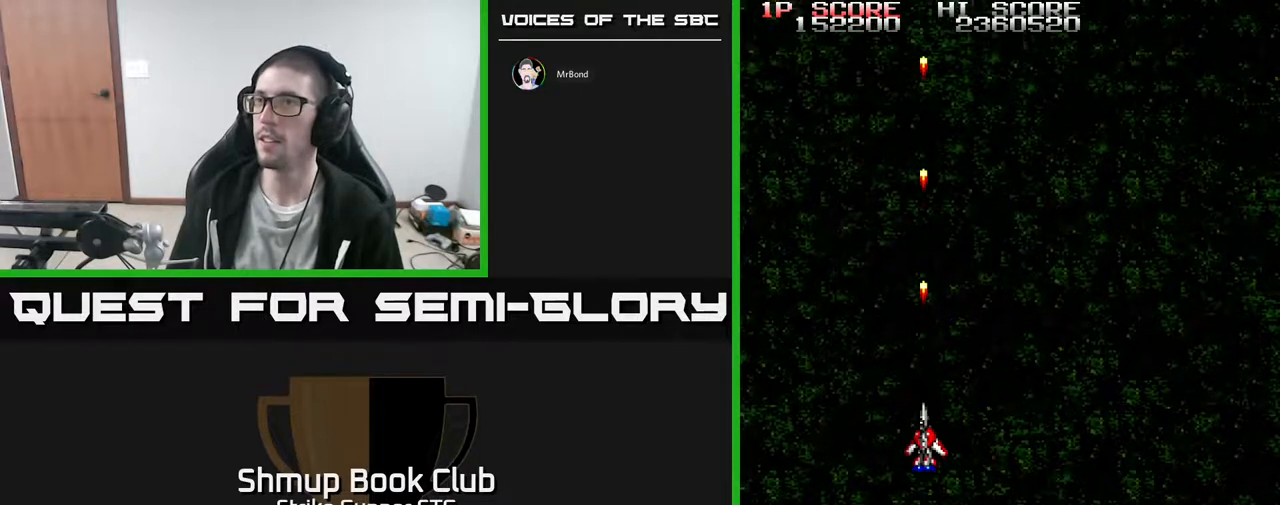
{"dt_ms": 500, "buttons": [], "left_stick": "center", "right_stick": "center", "events": [[83, "DPAD_UP", "down"], [250, "DPAD_UP", "up"]]}
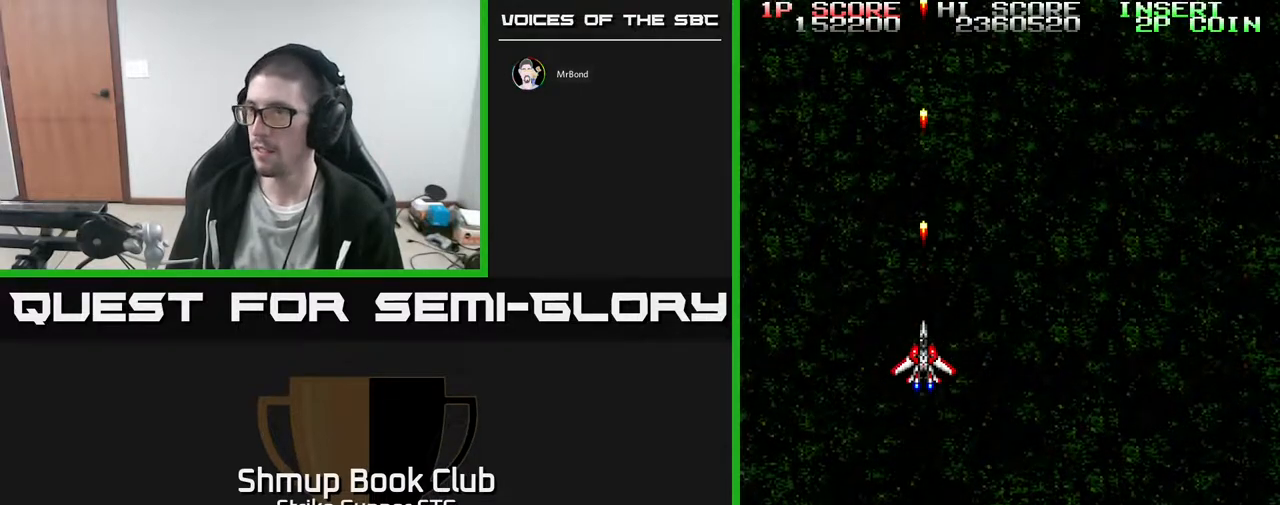
{"dt_ms": 500, "buttons": [], "left_stick": "center", "right_stick": "center", "events": []}
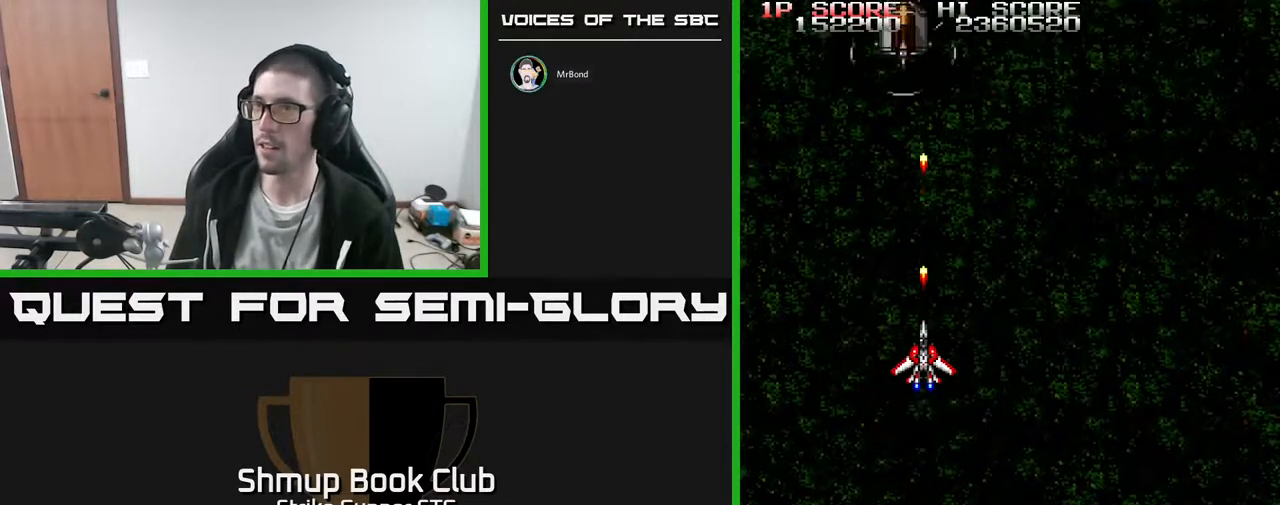
{"dt_ms": 500, "buttons": [], "left_stick": "center", "right_stick": "center", "events": []}
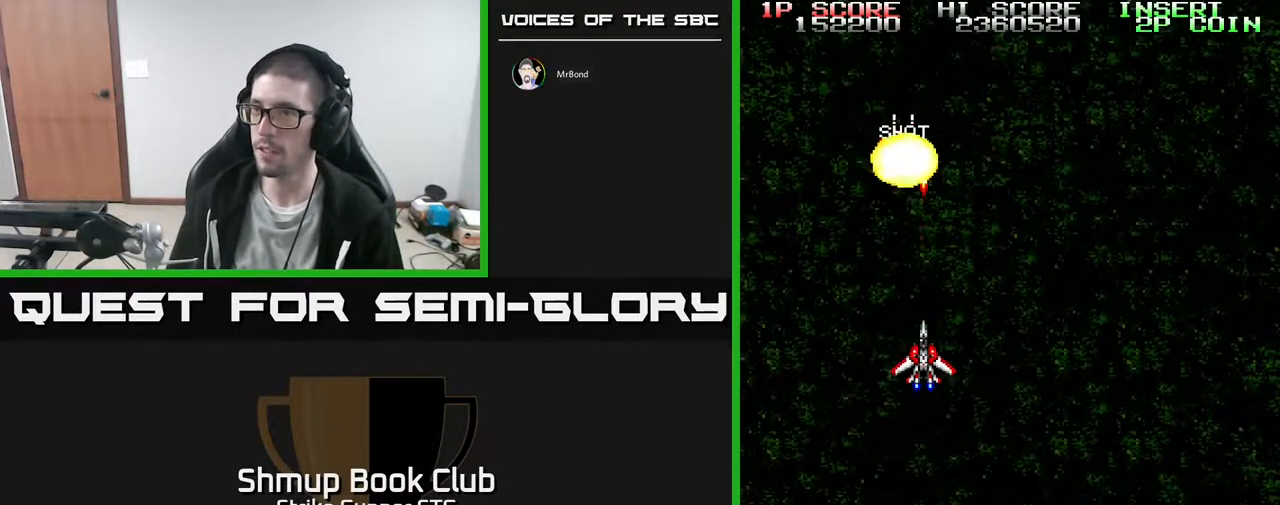
{"dt_ms": 500, "buttons": ["DPAD_UP"], "left_stick": "center", "right_stick": "center", "events": [[417, "DPAD_UP", "down"]]}
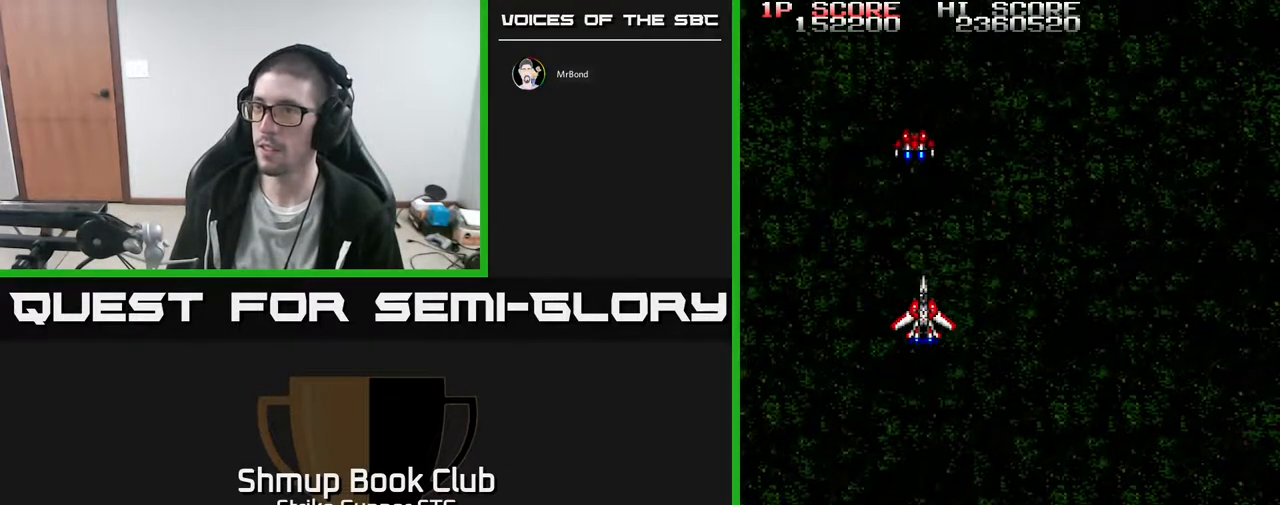
{"dt_ms": 500, "buttons": [], "left_stick": "center", "right_stick": "center", "events": [[67, "DPAD_UP", "up"]]}
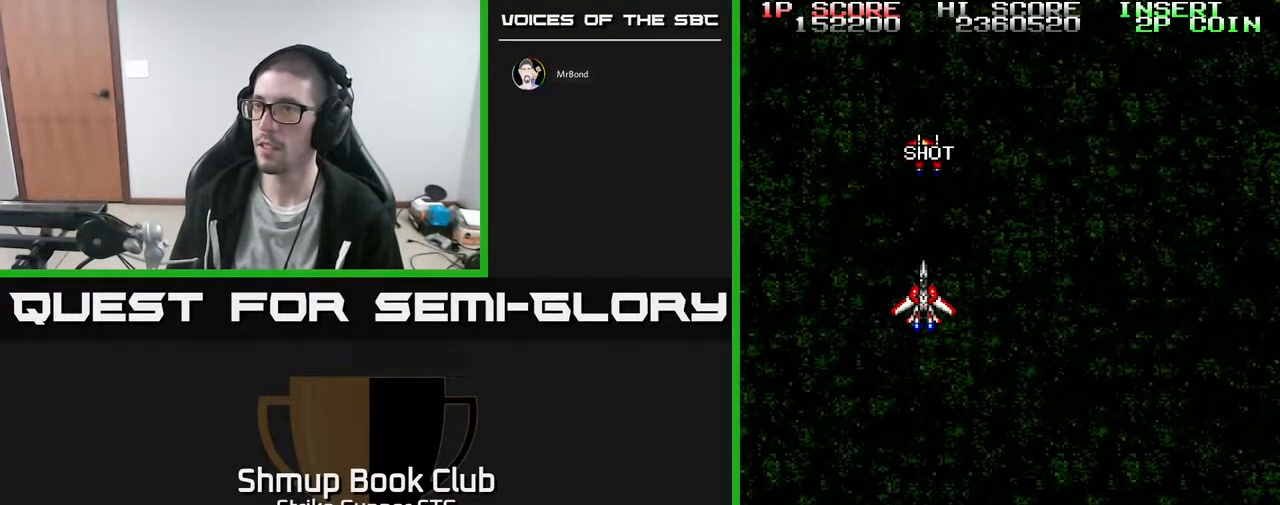
{"dt_ms": 1000, "buttons": ["DPAD_LEFT"], "left_stick": "center", "right_stick": "center"}
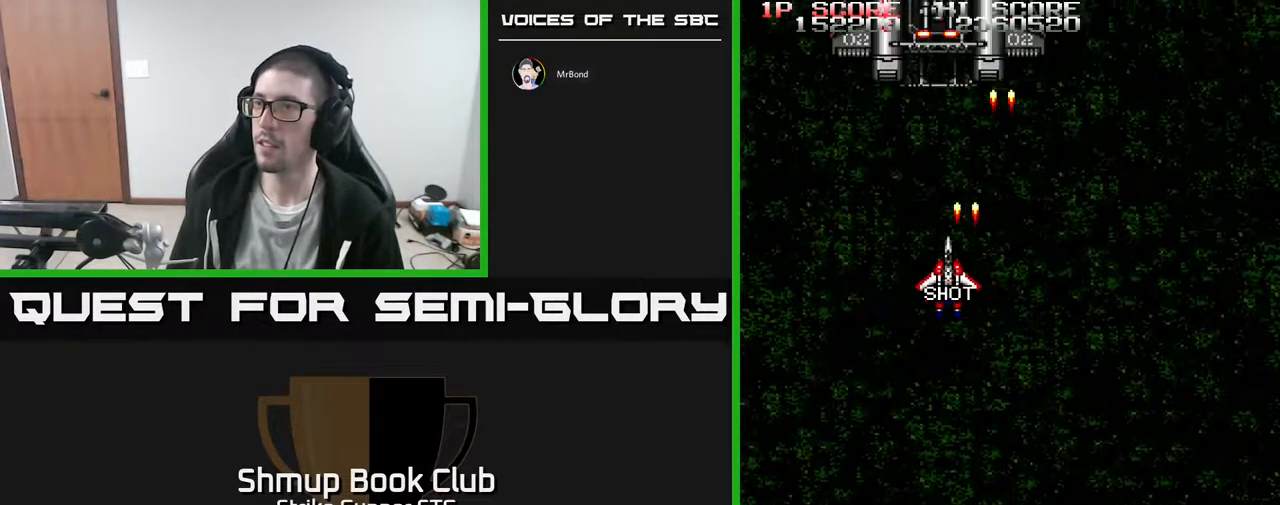
{"dt_ms": 500, "buttons": ["X", "DPAD_DOWN"], "left_stick": "center", "right_stick": "center", "events": [[100, "DPAD_LEFT", "up"], [133, "DPAD_RIGHT", "down"], [200, "DPAD_RIGHT", "up"], [317, "X", "down"], [417, "DPAD_DOWN", "down"], [417, "X", "up"], [483, "X", "down"]]}
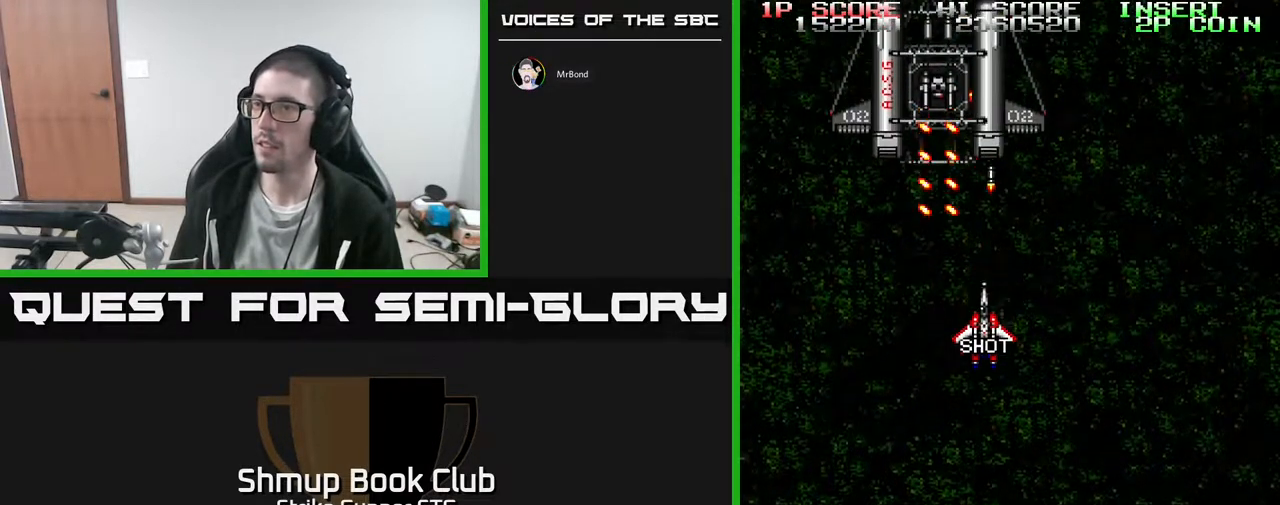
{"dt_ms": 500, "buttons": [], "left_stick": "center", "right_stick": "center", "events": [[33, "DPAD_DOWN", "up"], [83, "X", "up"], [133, "X", "down"], [167, "DPAD_DOWN", "down"], [217, "X", "up"], [250, "DPAD_DOWN", "up"], [283, "X", "down"], [383, "X", "up"]]}
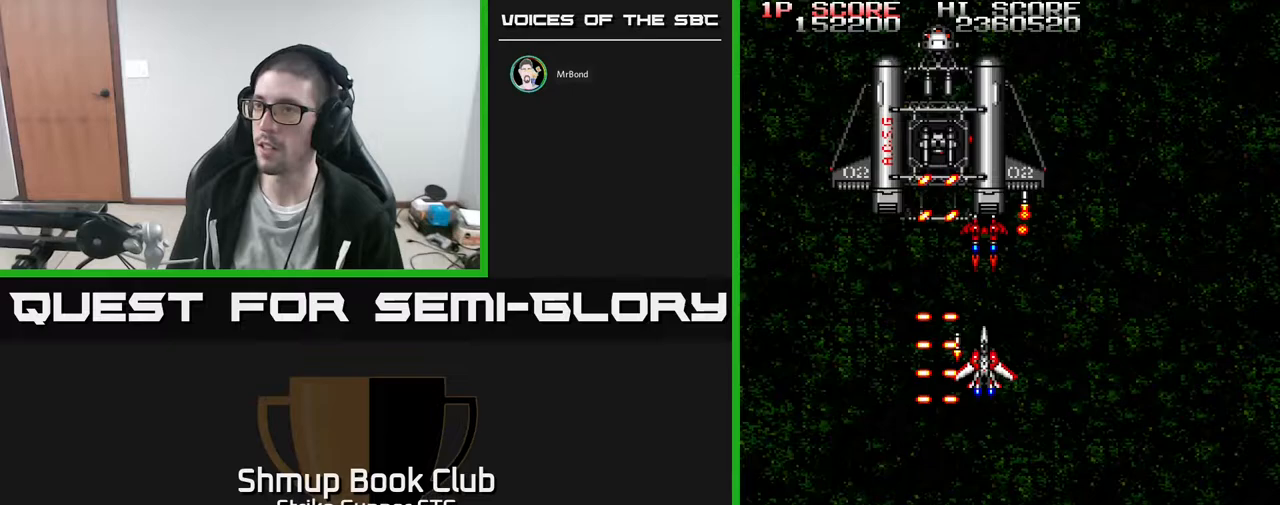
{"dt_ms": 500, "buttons": ["X"], "left_stick": "center", "right_stick": "center", "events": [[317, "X", "down"], [400, "X", "up"], [467, "X", "down"]]}
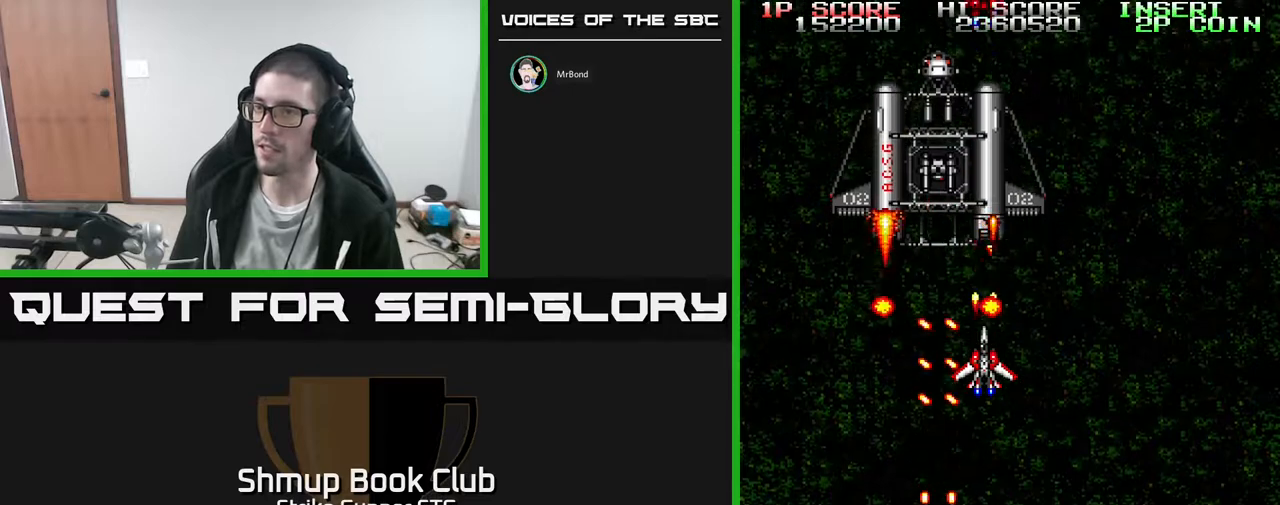
{"dt_ms": 500, "buttons": ["X", "DPAD_DOWN"], "left_stick": "center", "right_stick": "center", "events": [[67, "X", "up"], [133, "X", "down"], [233, "X", "up"], [300, "X", "down"], [367, "DPAD_LEFT", "down"], [383, "DPAD_DOWN", "down"], [383, "X", "up"], [467, "X", "down"], [483, "DPAD_LEFT", "up"]]}
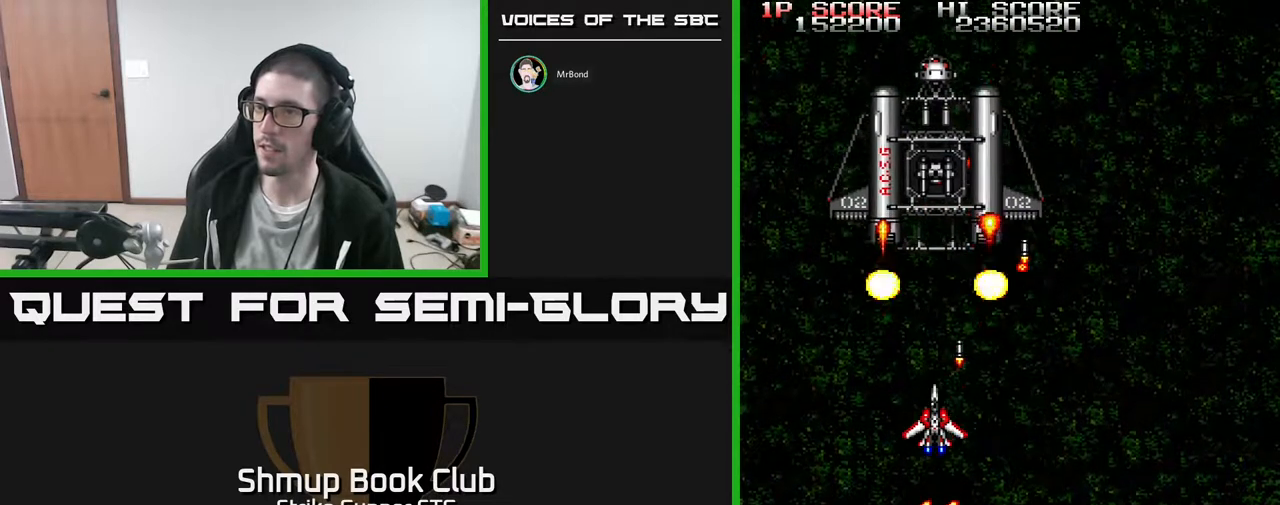
{"dt_ms": 500, "buttons": ["X"], "left_stick": "center", "right_stick": "center", "events": [[33, "DPAD_DOWN", "up"], [67, "X", "up"], [150, "X", "down"], [217, "X", "up"], [283, "X", "down"], [350, "DPAD_LEFT", "down"], [383, "X", "up"], [483, "X", "down"], [500, "DPAD_LEFT", "up"]]}
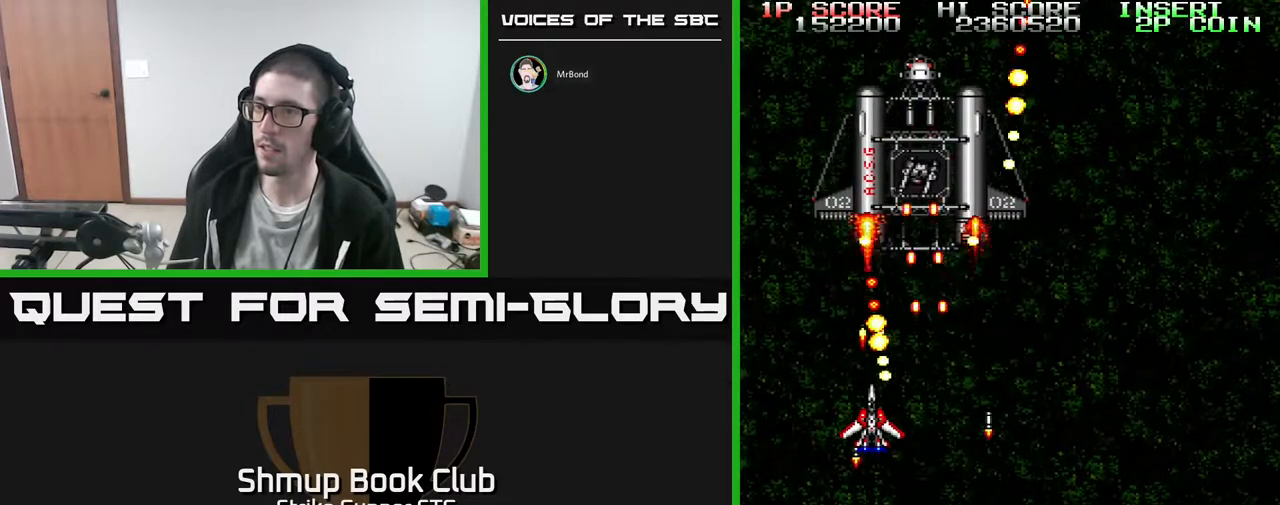
{"dt_ms": 500, "buttons": [], "left_stick": "center", "right_stick": "center", "events": [[67, "X", "up"], [117, "X", "down"], [133, "DPAD_LEFT", "down"], [217, "DPAD_UP", "down"], [233, "X", "up"], [250, "DPAD_LEFT", "up"], [300, "X", "down"], [383, "DPAD_UP", "up"], [400, "X", "up"]]}
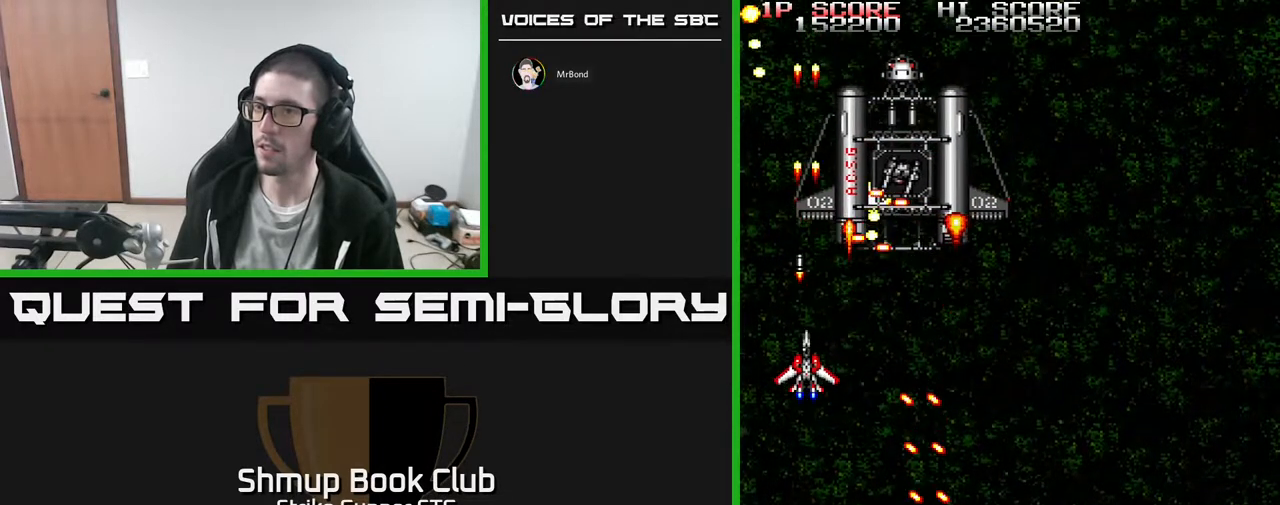
{"dt_ms": 500, "buttons": [], "left_stick": "center", "right_stick": "center", "events": [[50, "DPAD_RIGHT", "down"], [100, "DPAD_DOWN", "down"], [183, "DPAD_RIGHT", "up"], [183, "X", "down"], [217, "DPAD_DOWN", "up"], [300, "X", "up"], [367, "X", "down"], [400, "DPAD_DOWN", "down"], [450, "DPAD_DOWN", "up"], [450, "X", "up"]]}
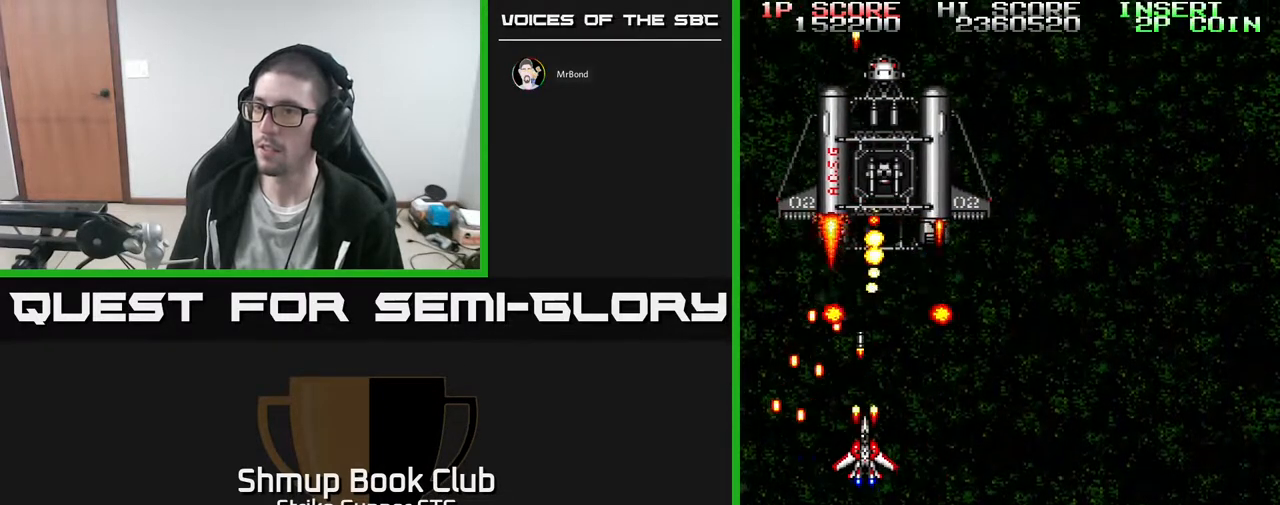
{"dt_ms": 500, "buttons": ["X", "DPAD_DOWN"], "left_stick": "center", "right_stick": "center", "events": [[17, "X", "down"], [100, "X", "up"], [183, "X", "down"], [267, "X", "up"], [317, "X", "down"], [433, "X", "up"], [483, "DPAD_DOWN", "down"], [500, "X", "down"]]}
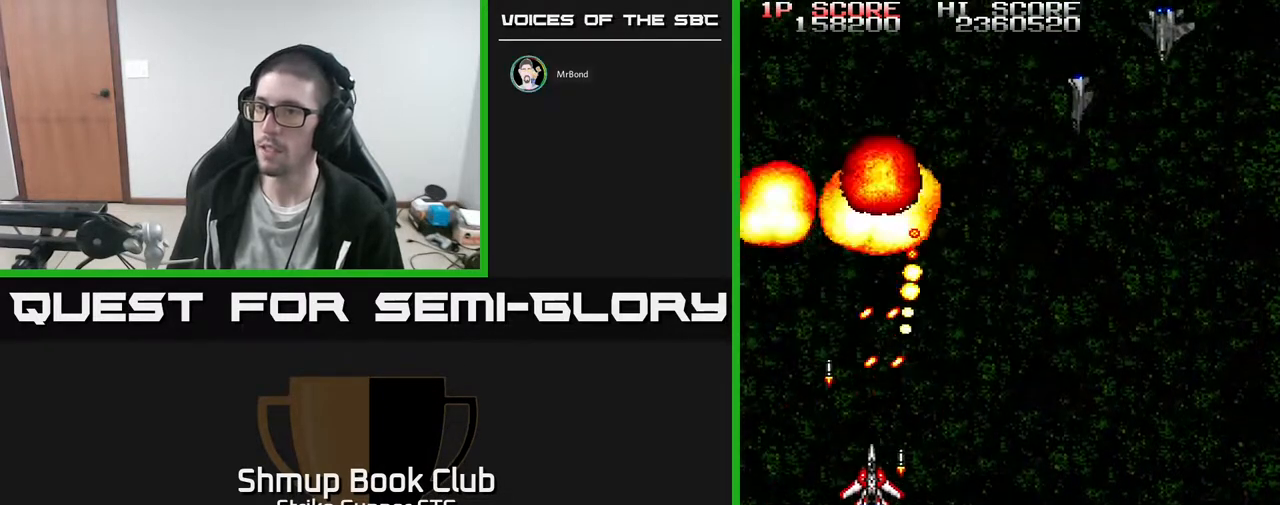
{"dt_ms": 500, "buttons": ["DPAD_UP", "DPAD_LEFT"], "left_stick": "center", "right_stick": "center", "events": [[17, "DPAD_RIGHT", "down"], [117, "DPAD_DOWN", "up"], [133, "X", "up"], [200, "DPAD_UP", "down"], [233, "DPAD_RIGHT", "up"], [250, "X", "down"], [367, "DPAD_LEFT", "down"], [367, "X", "up"]]}